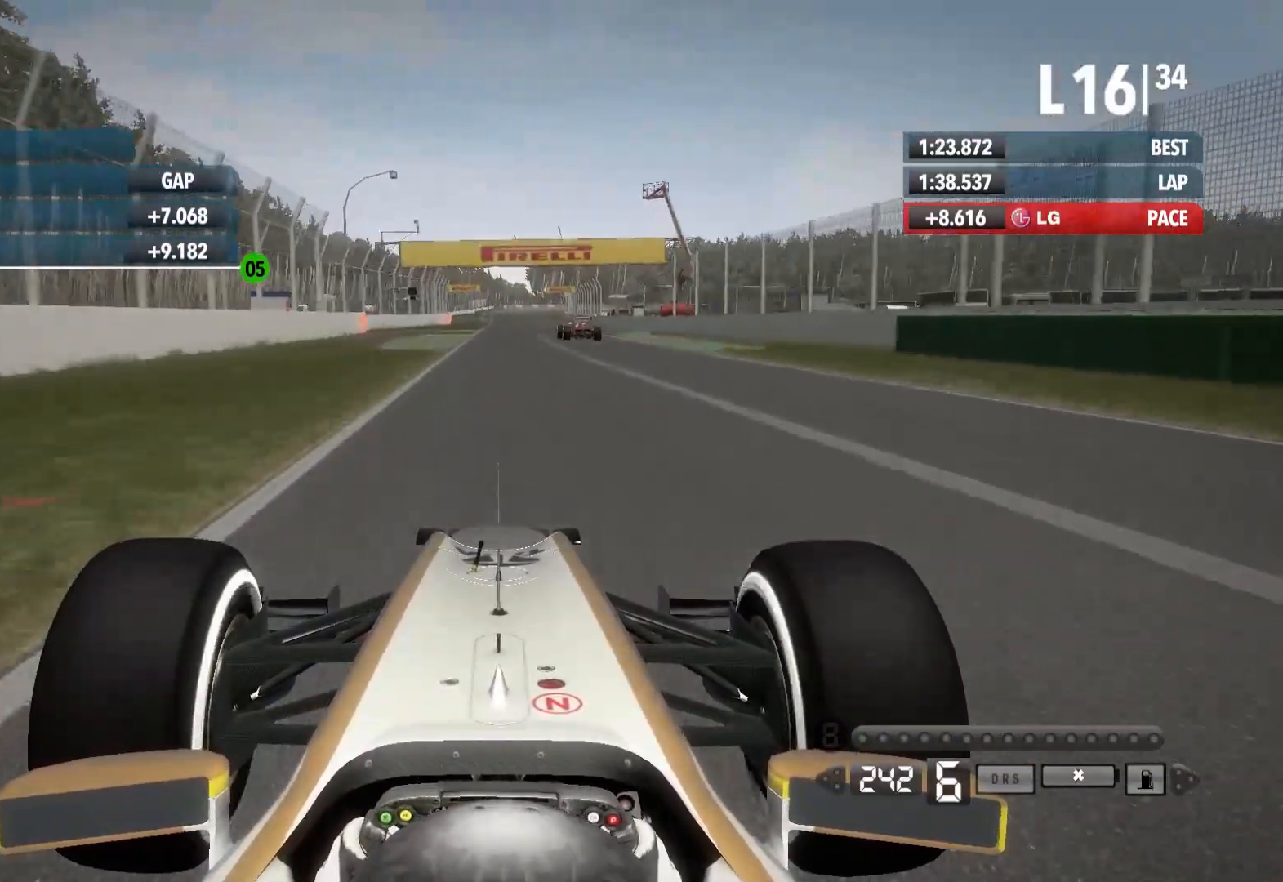
Gameplay with a controller (Xbox layout); each line is a JSON object with the inputs held at the frame after it (dt_ms = milliseconds from this image to that frame). "events" lists button and stick changes between this image and that frame as [ms after this image, input, new state], when the widget could be followed in between.
{"dt_ms": 500, "buttons": ["R2"], "left_stick": "center", "right_stick": "center", "events": []}
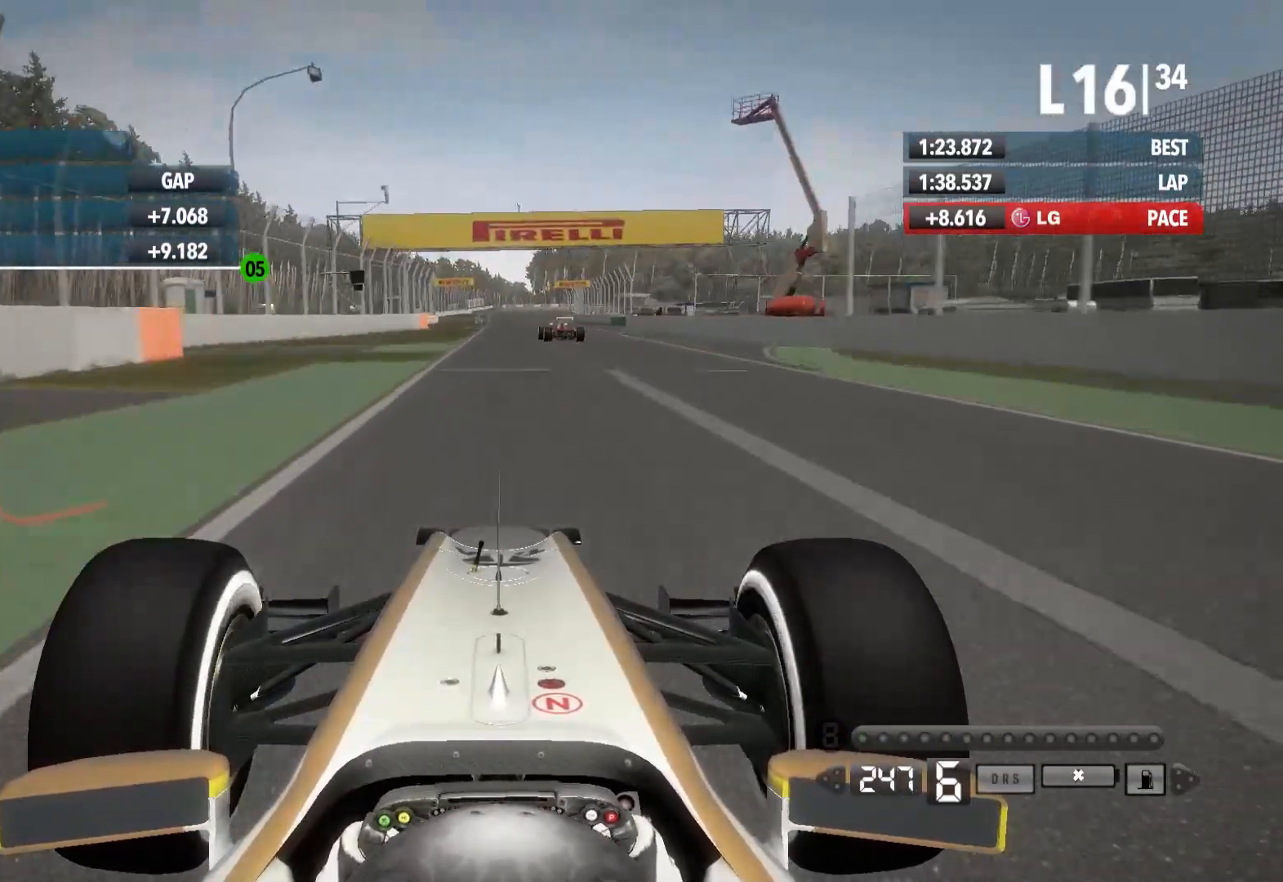
{"dt_ms": 500, "buttons": ["R2"], "left_stick": "center", "right_stick": "center", "events": []}
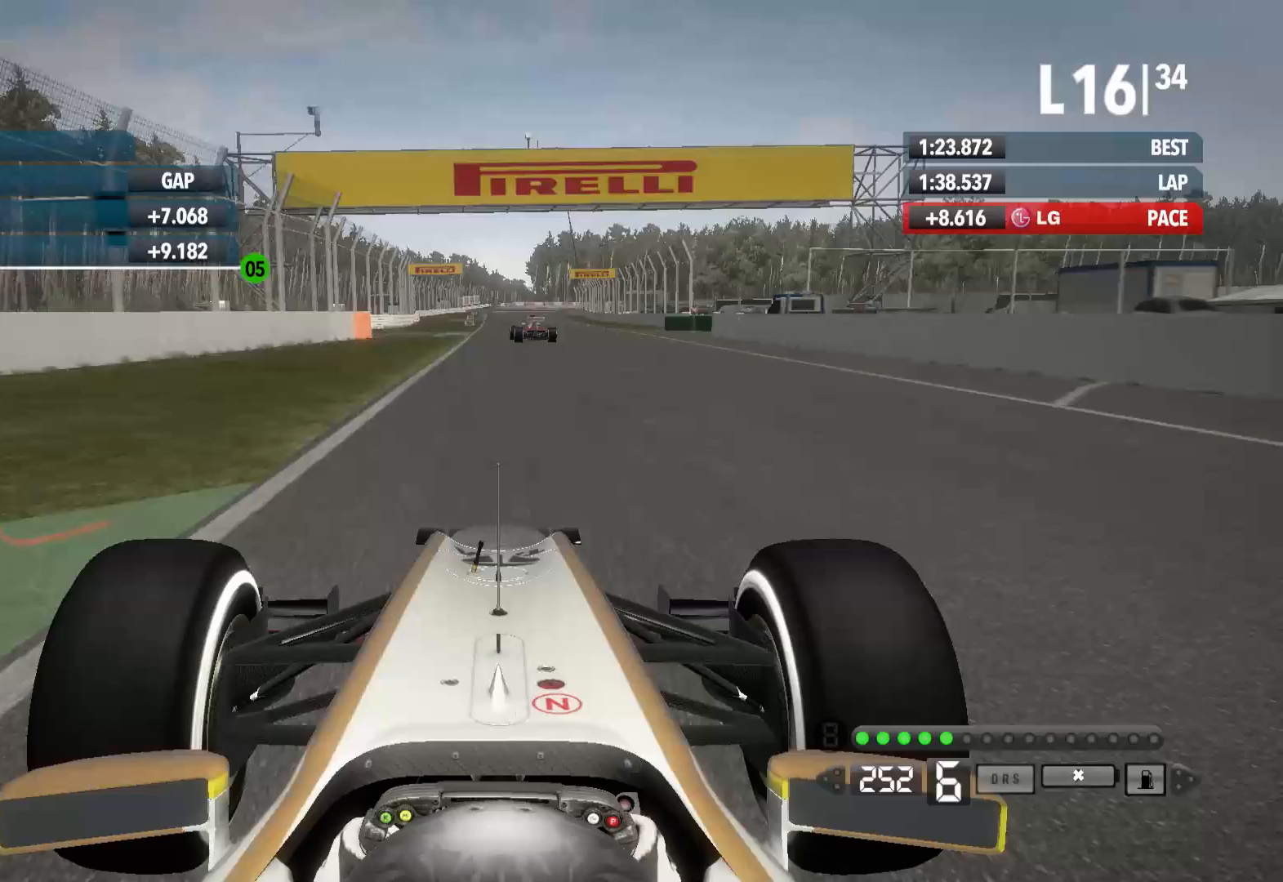
{"dt_ms": 500, "buttons": ["R2"], "left_stick": "center", "right_stick": "center", "events": []}
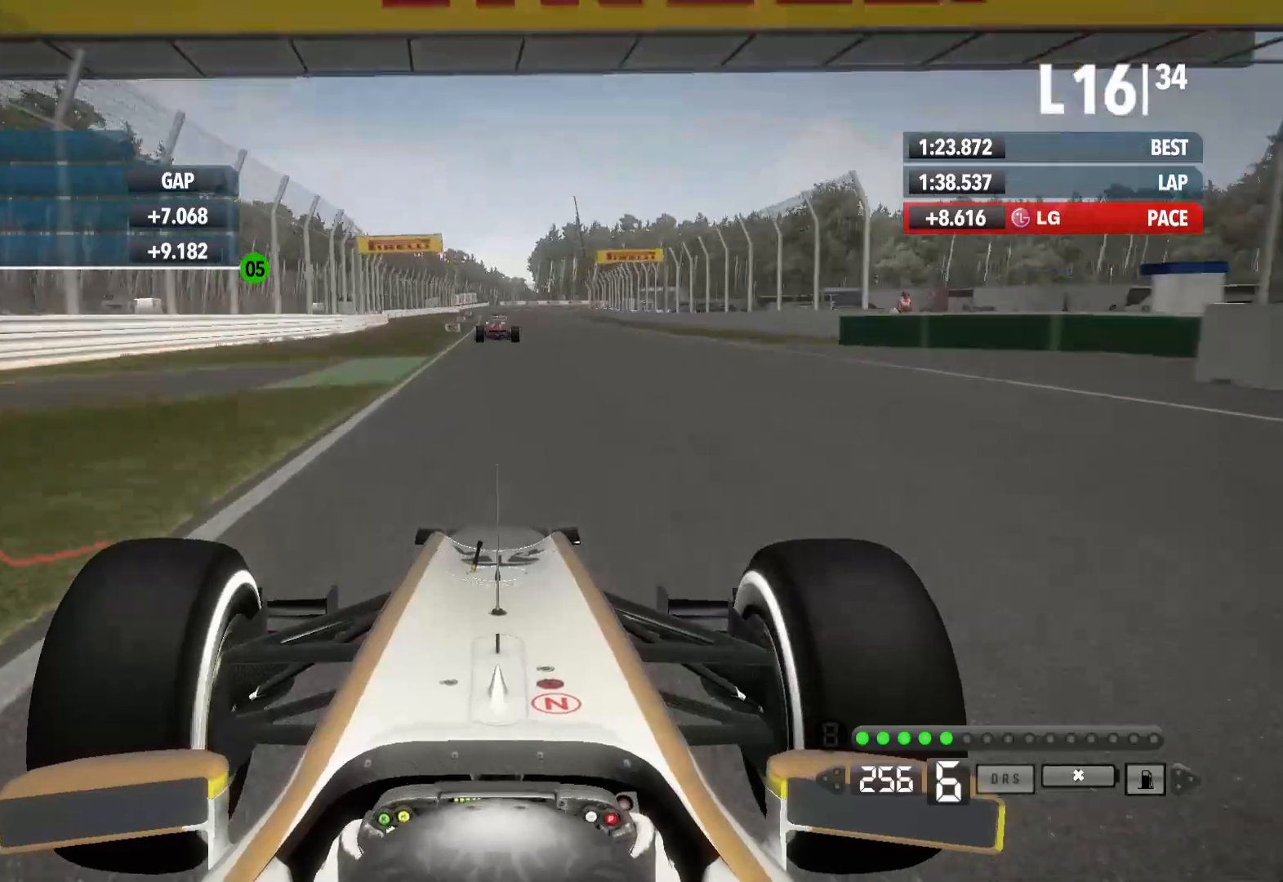
{"dt_ms": 500, "buttons": ["R2"], "left_stick": "center", "right_stick": "center", "events": [[200, "left_stick", "left"], [317, "left_stick", "center"]]}
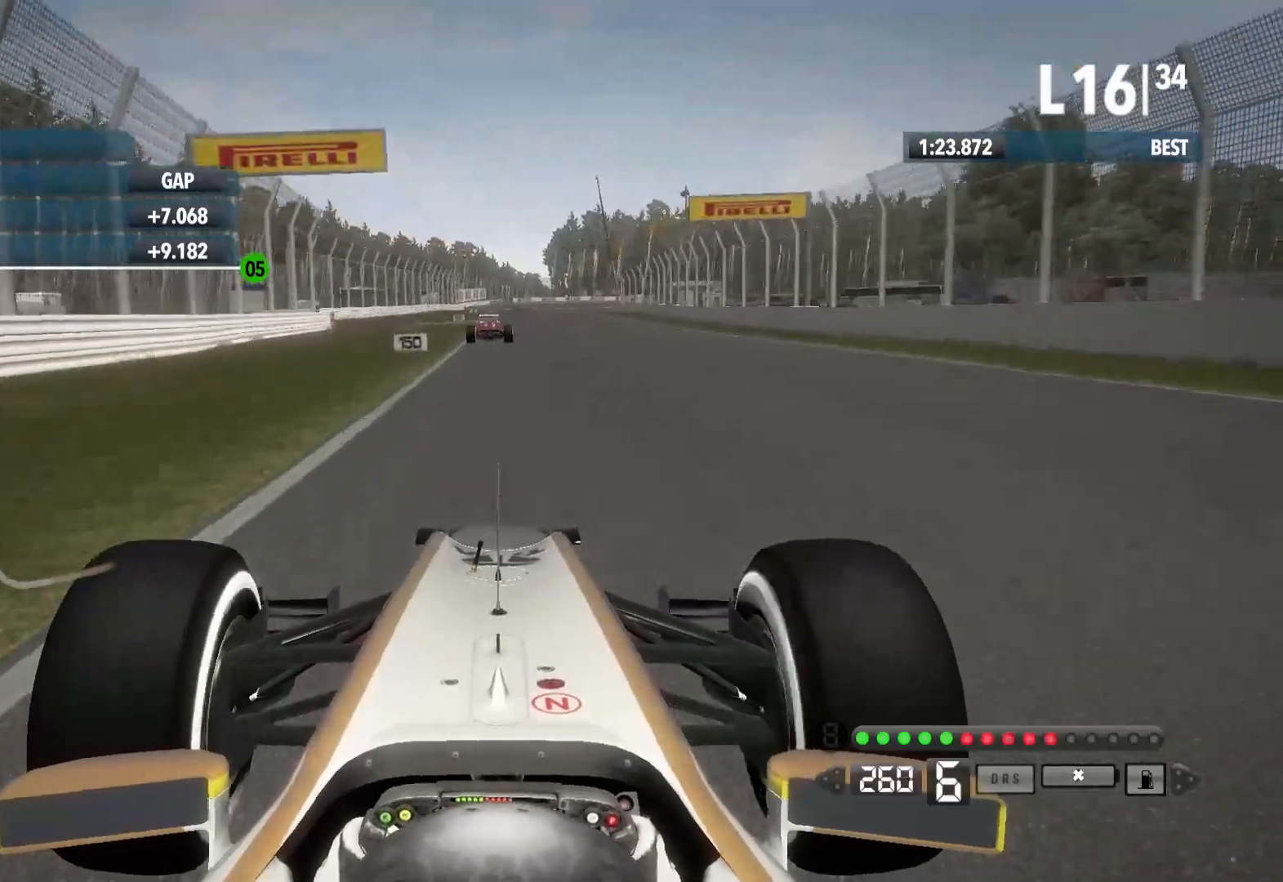
{"dt_ms": 500, "buttons": ["R2"], "left_stick": "center", "right_stick": "center", "events": []}
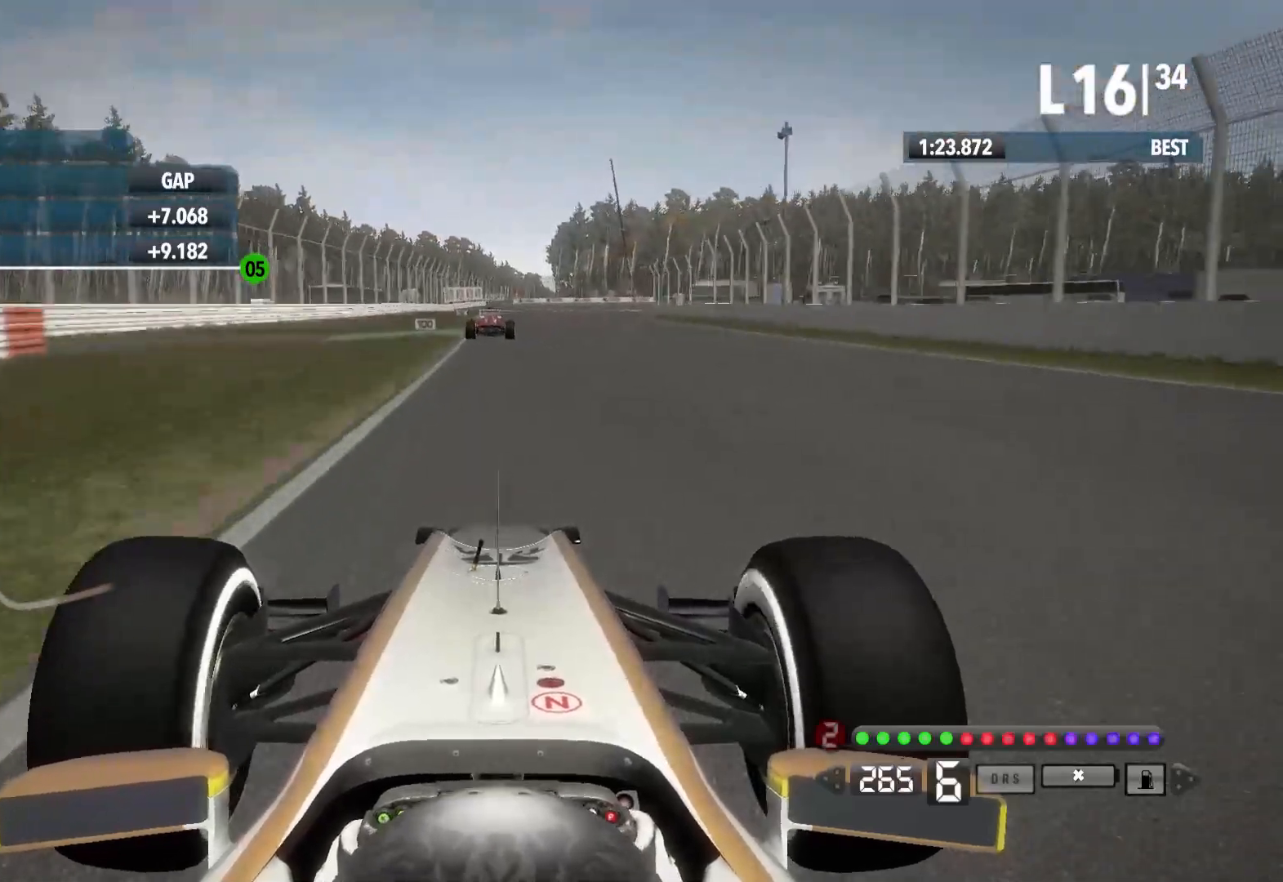
{"dt_ms": 500, "buttons": ["L2"], "left_stick": "center", "right_stick": "center", "events": [[183, "left_stick", "left"], [233, "R2", "up"], [300, "L2", "down"], [317, "left_stick", "center"]]}
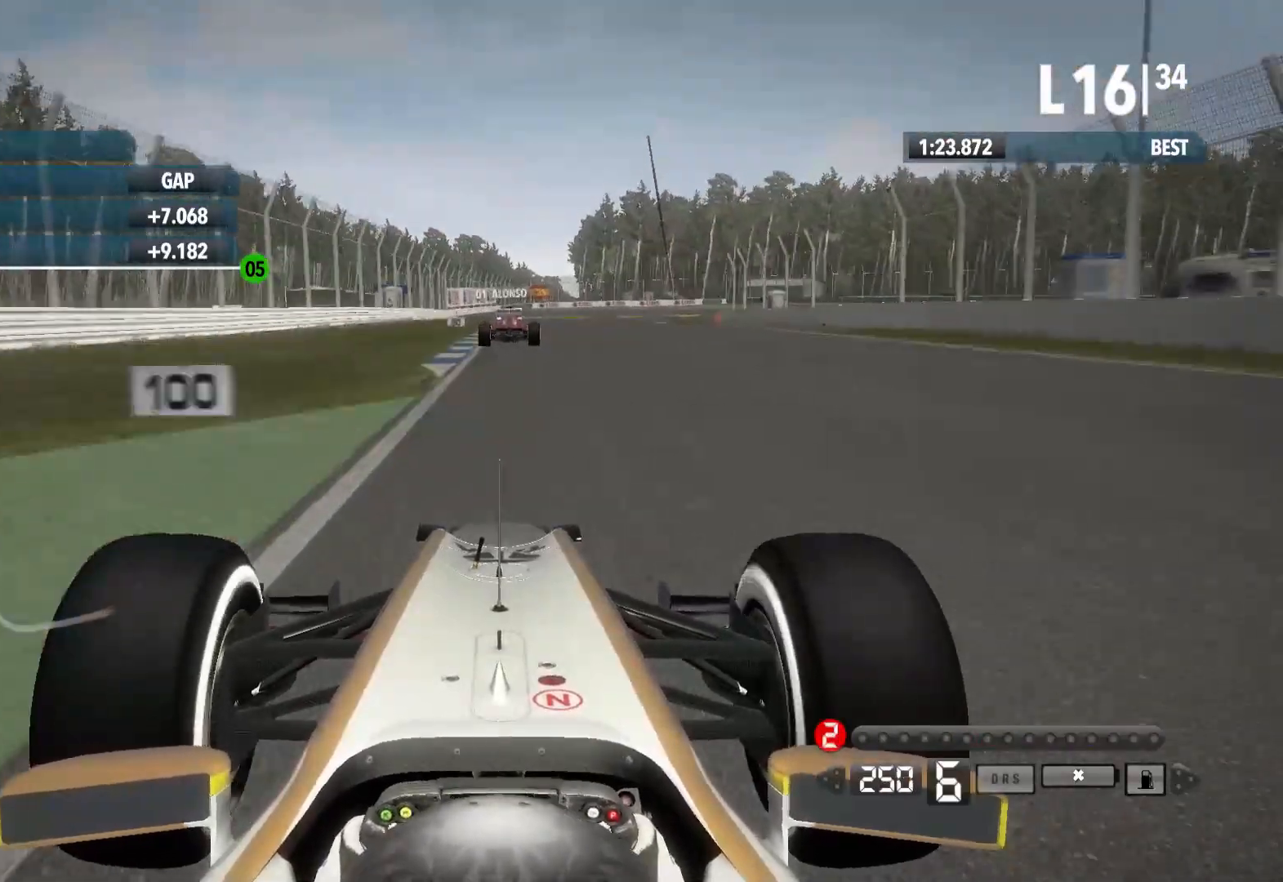
{"dt_ms": 500, "buttons": ["L2"], "left_stick": "center", "right_stick": "center", "events": [[33, "X", "down"], [167, "X", "up"]]}
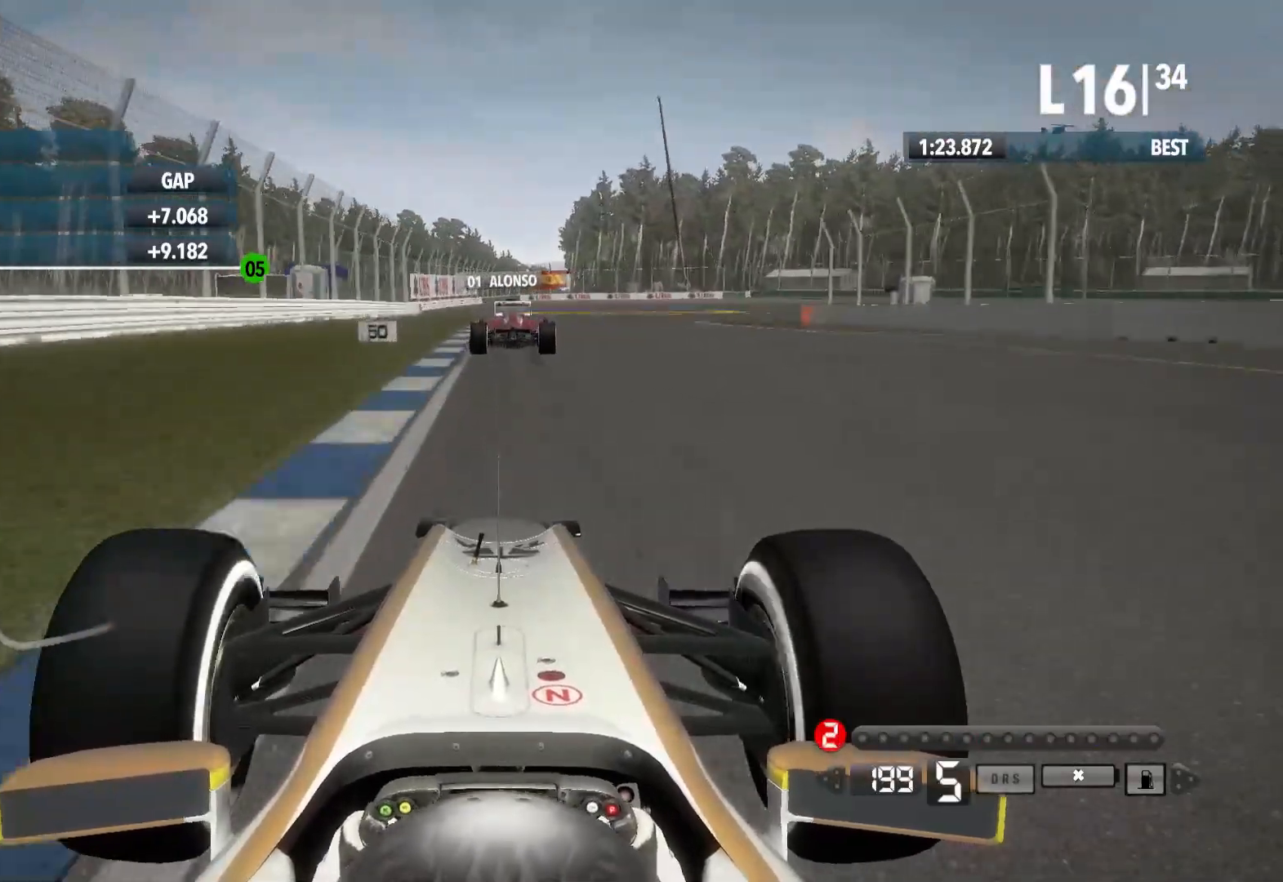
{"dt_ms": 1000, "buttons": ["L2"], "left_stick": "right", "right_stick": "center"}
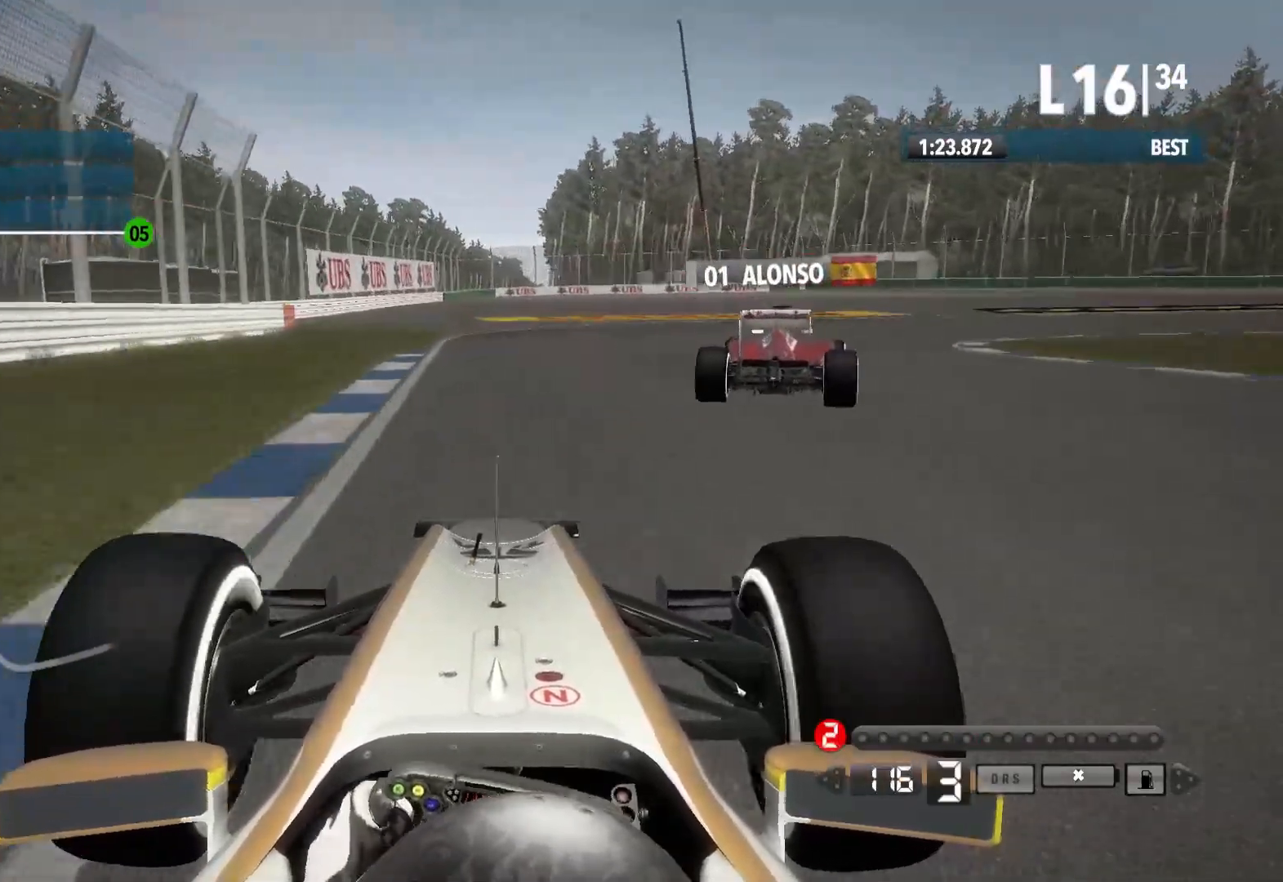
{"dt_ms": 500, "buttons": [], "left_stick": "right", "right_stick": "center", "events": [[217, "L2", "up"], [283, "X", "down"], [417, "X", "up"]]}
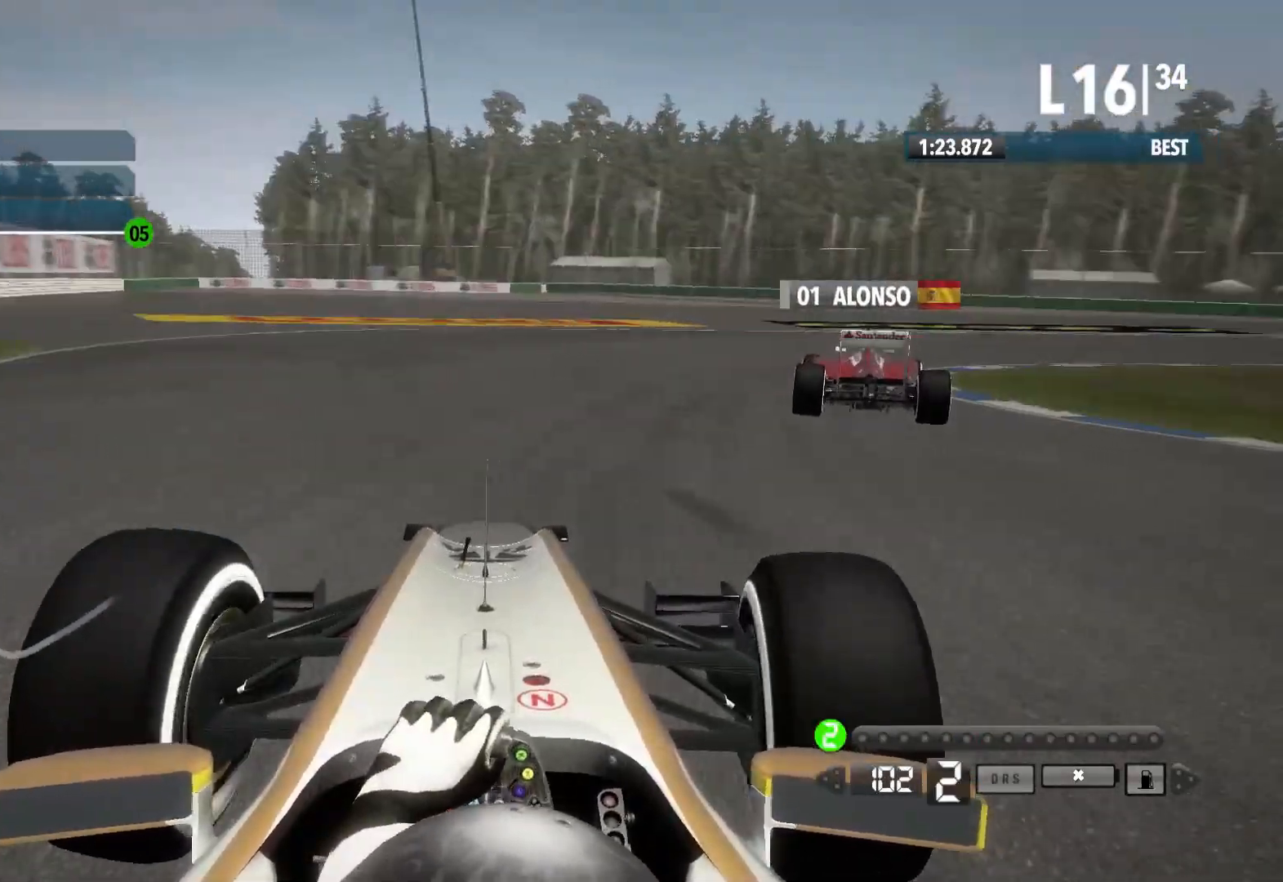
{"dt_ms": 500, "buttons": [], "left_stick": "right", "right_stick": "center", "events": [[217, "R2", "down"], [317, "R2", "up"]]}
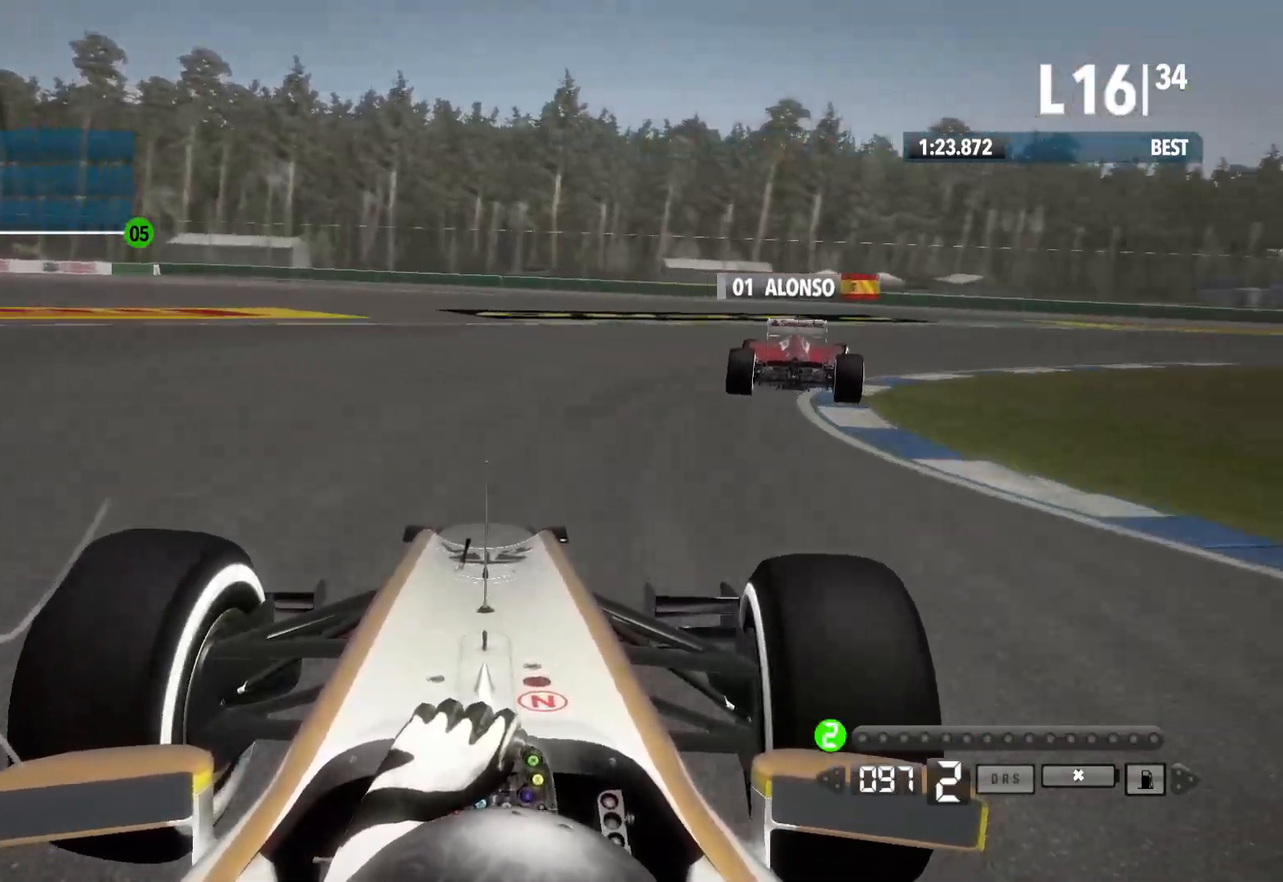
{"dt_ms": 500, "buttons": ["R2"], "left_stick": "right", "right_stick": "center", "events": [[150, "R2", "down"]]}
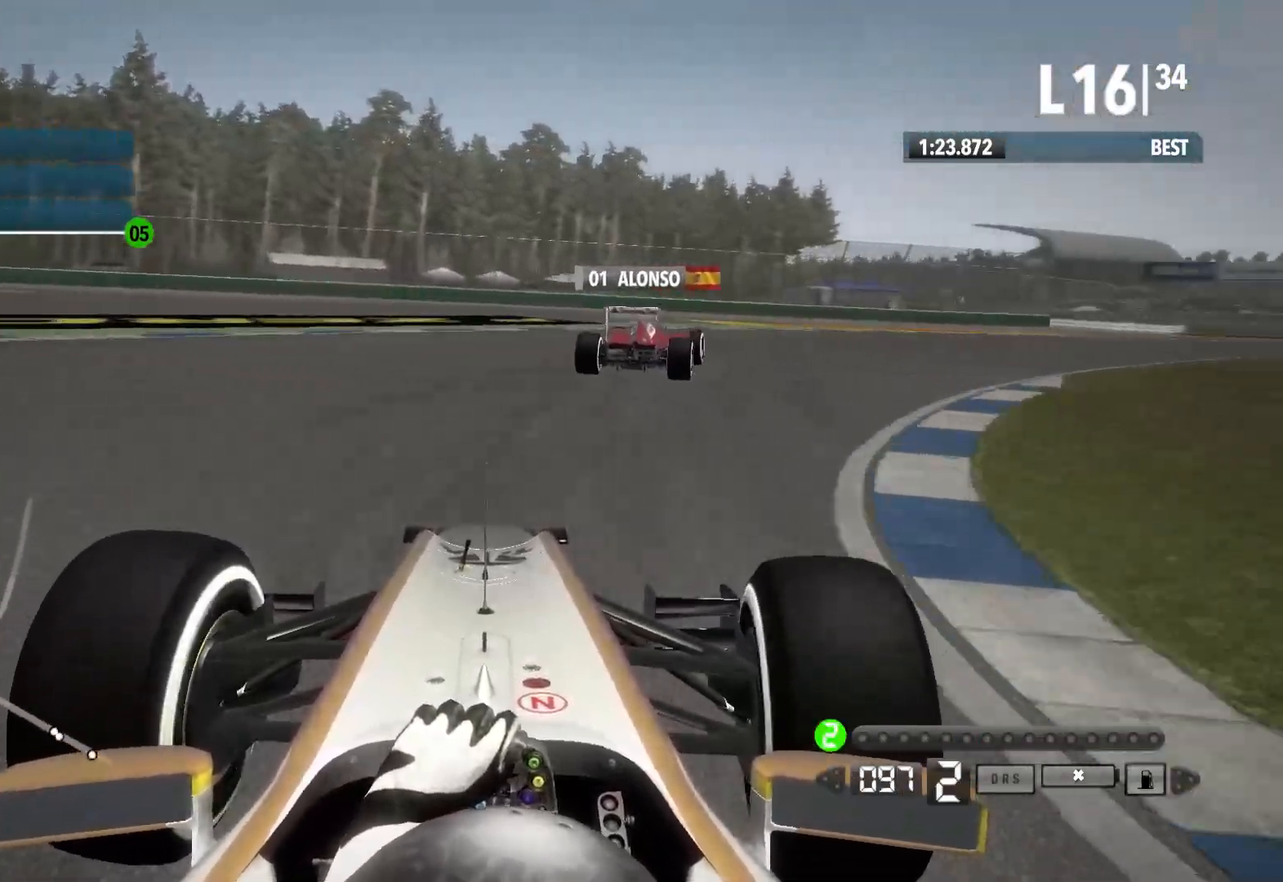
{"dt_ms": 500, "buttons": ["R2"], "left_stick": "right", "right_stick": "center", "events": []}
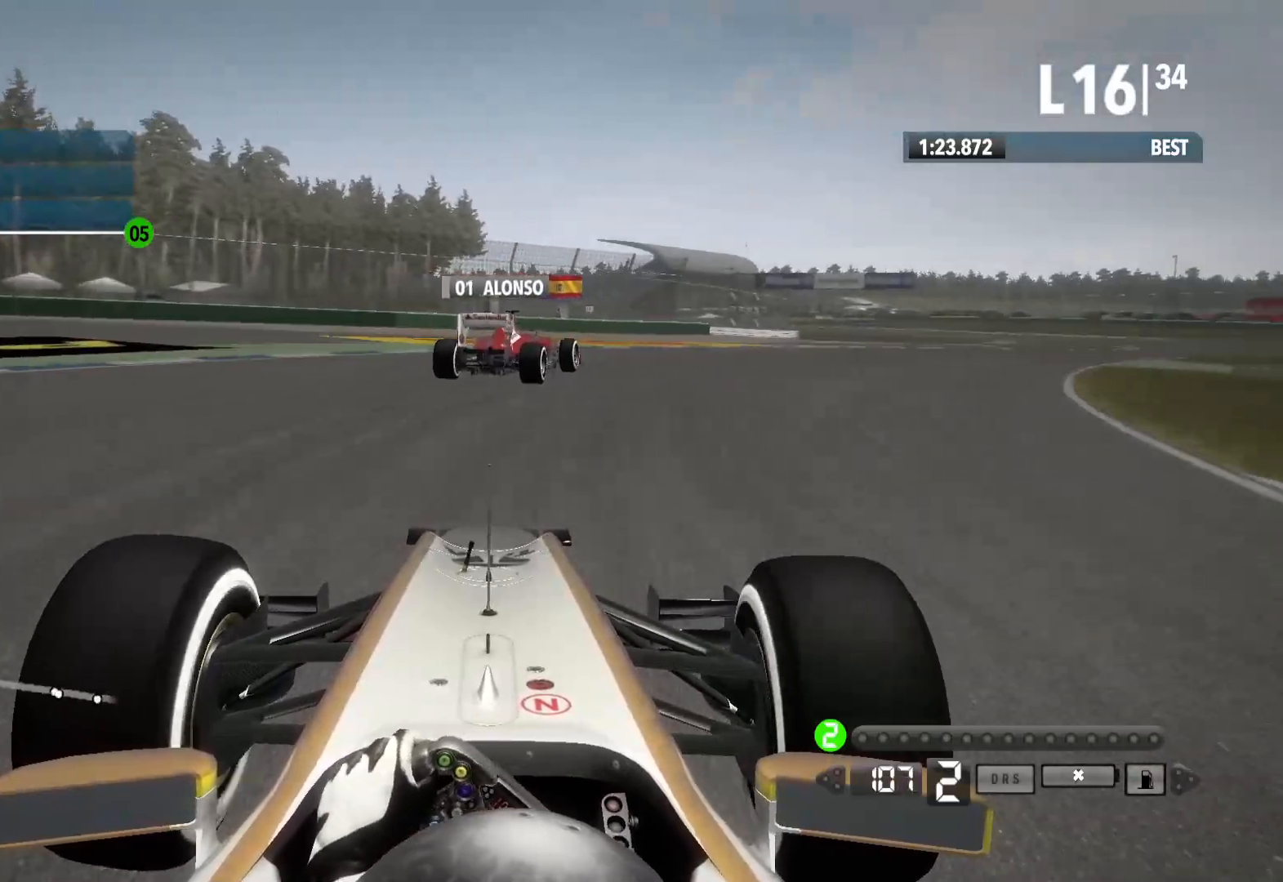
{"dt_ms": 500, "buttons": ["R2"], "left_stick": "right", "right_stick": "center"}
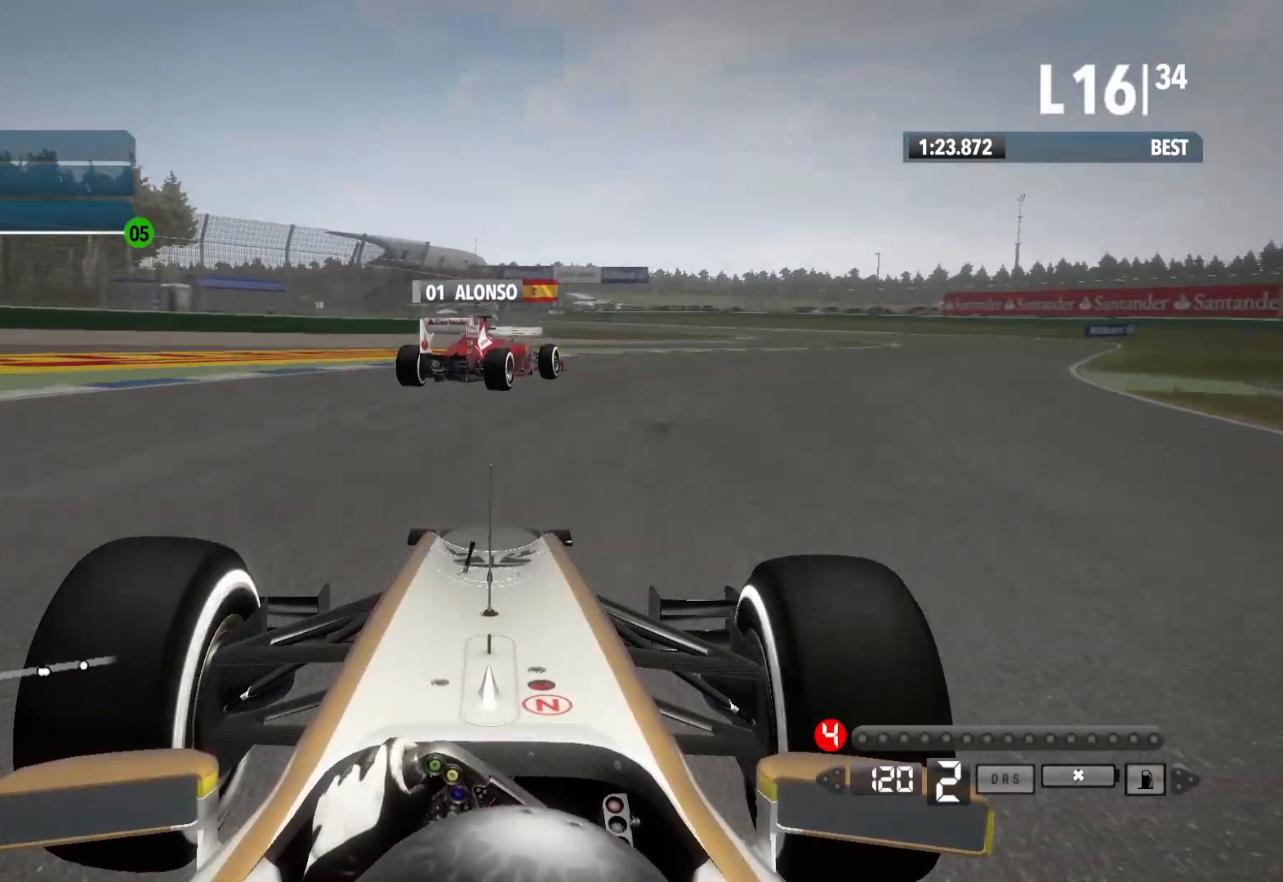
{"dt_ms": 500, "buttons": ["A", "R2"], "left_stick": "right", "right_stick": "center", "events": [[433, "A", "down"]]}
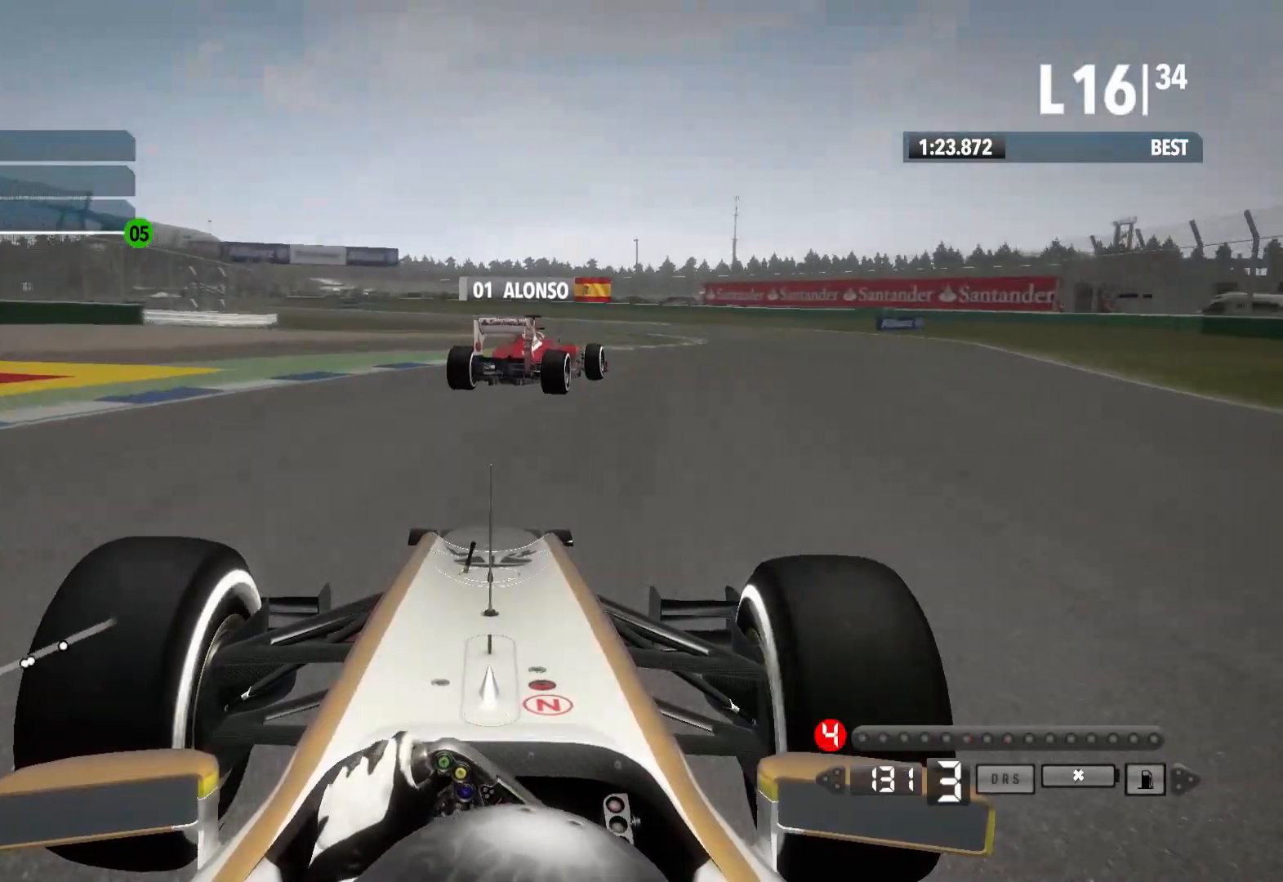
{"dt_ms": 500, "buttons": ["R2"], "left_stick": "right", "right_stick": "center", "events": [[33, "A", "up"]]}
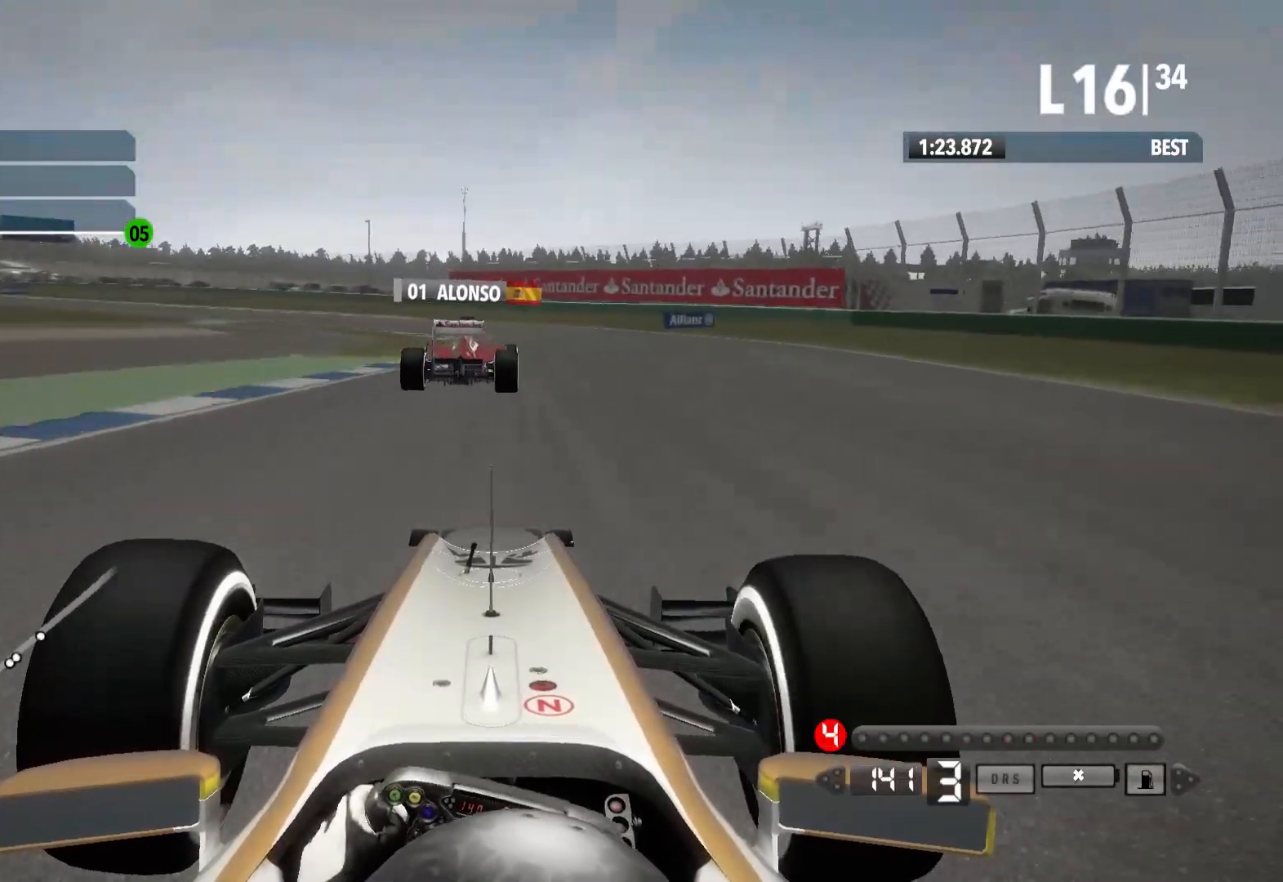
{"dt_ms": 500, "buttons": ["R2"], "left_stick": "left", "right_stick": "center", "events": [[100, "left_stick", "center"], [200, "left_stick", "left"]]}
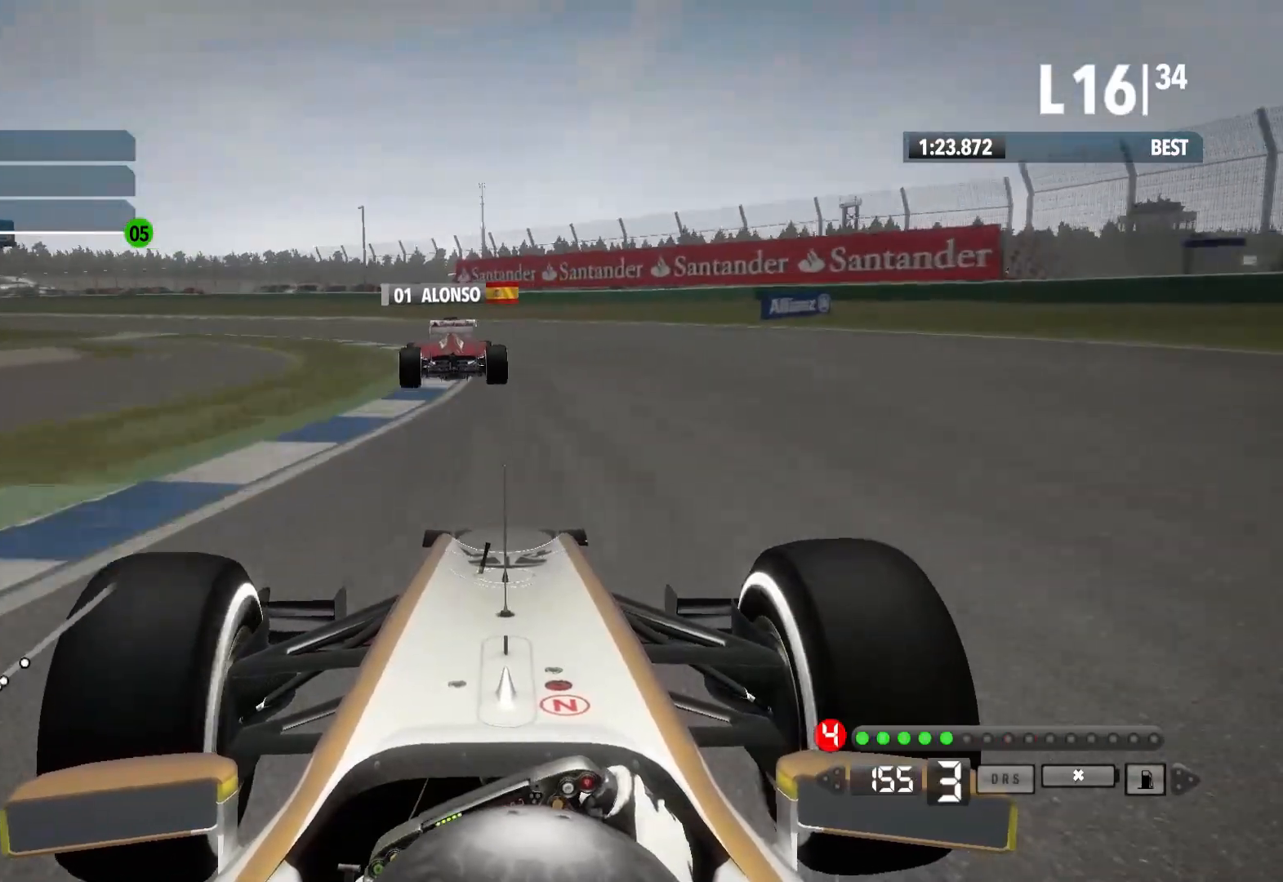
{"dt_ms": 500, "buttons": ["R2"], "left_stick": "left", "right_stick": "center", "events": [[267, "A", "down"], [400, "A", "up"]]}
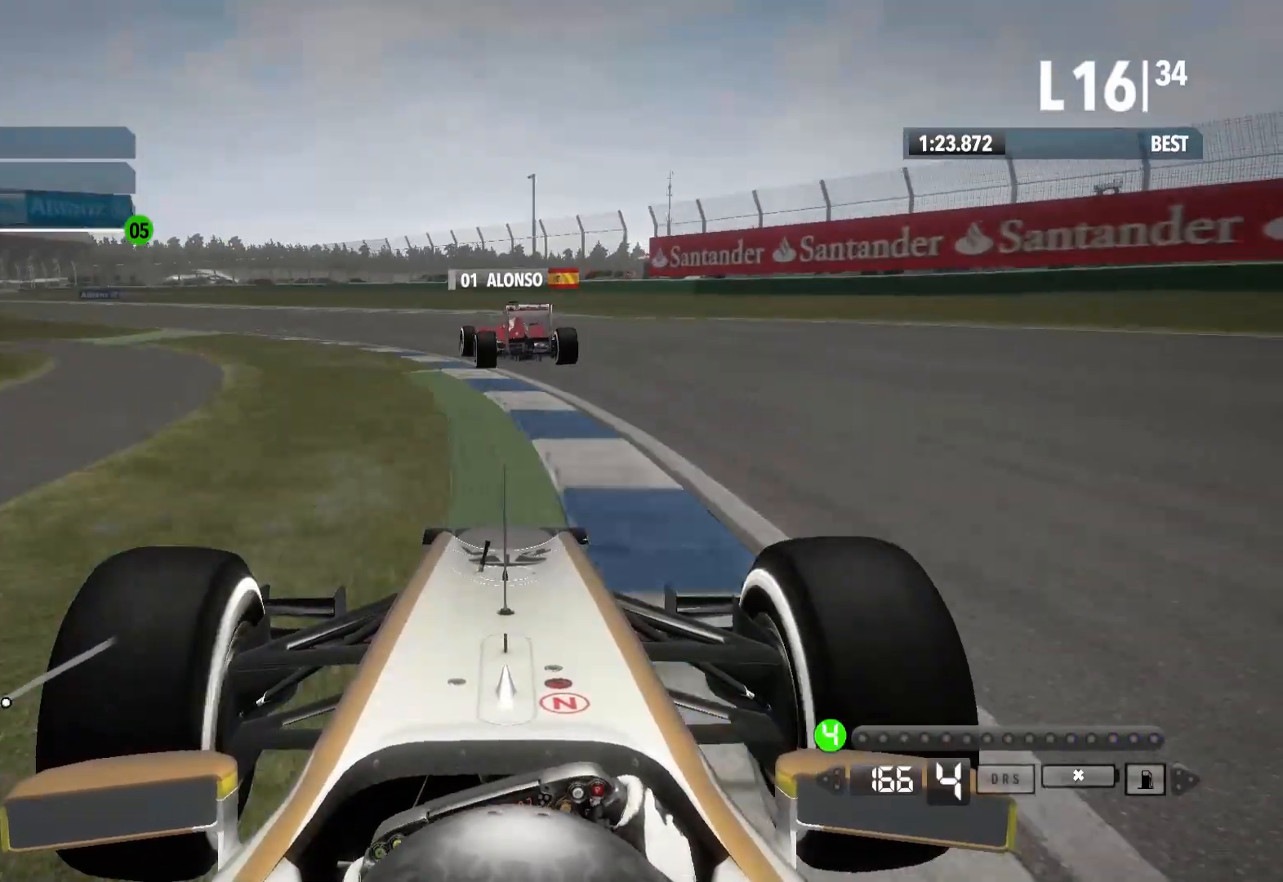
{"dt_ms": 500, "buttons": ["R2"], "left_stick": "left", "right_stick": "center", "events": []}
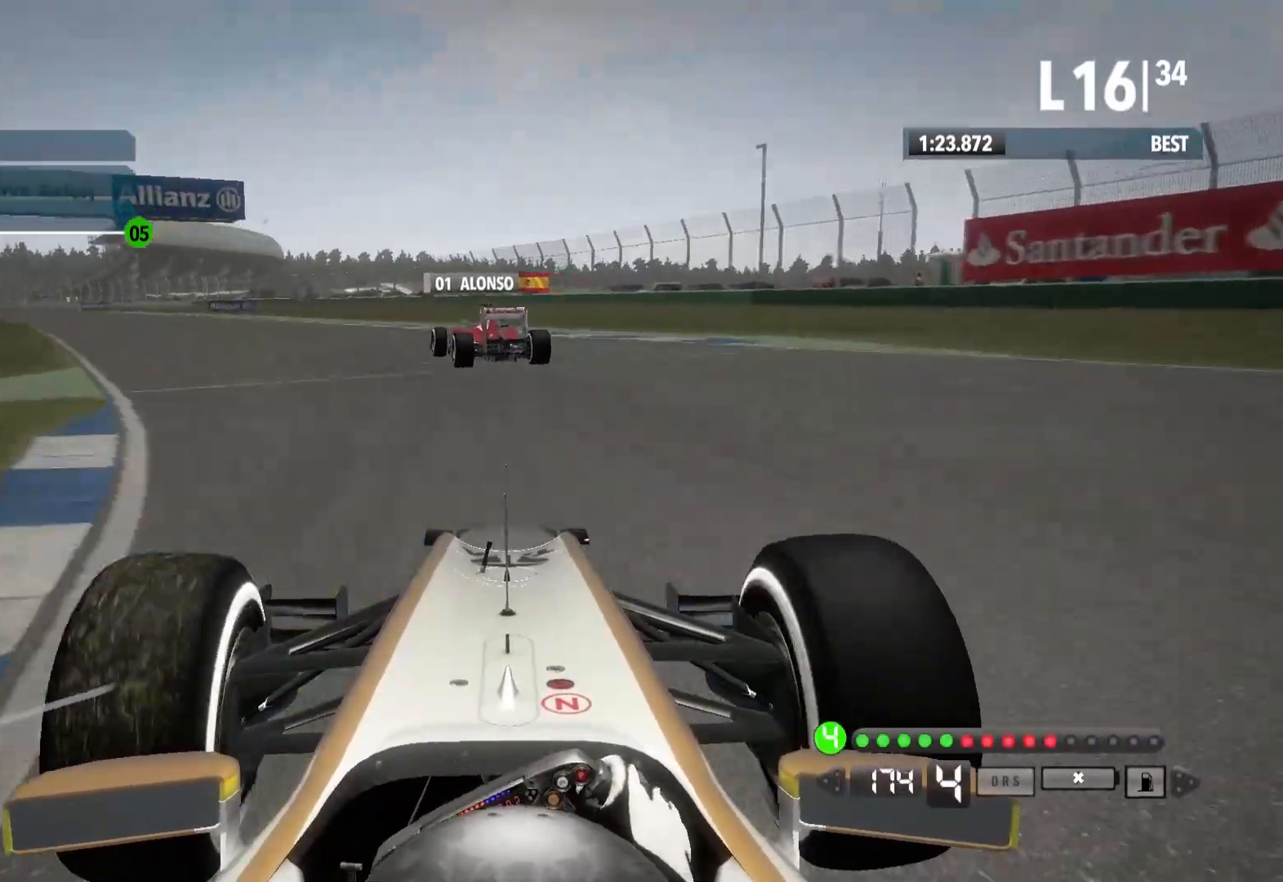
{"dt_ms": 500, "buttons": ["R2"], "left_stick": "left", "right_stick": "center", "events": []}
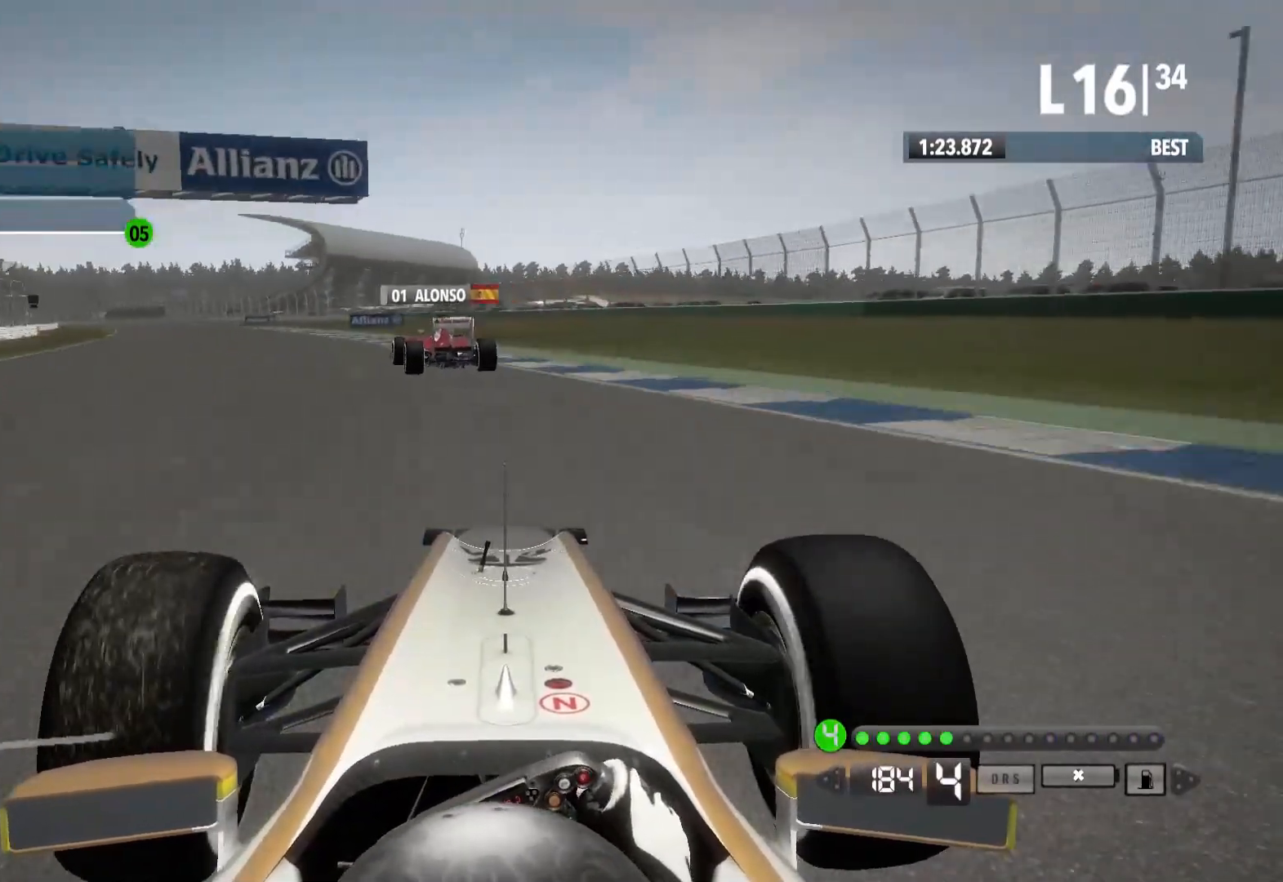
{"dt_ms": 500, "buttons": ["A", "R2"], "left_stick": "left", "right_stick": "center", "events": [[400, "A", "down"]]}
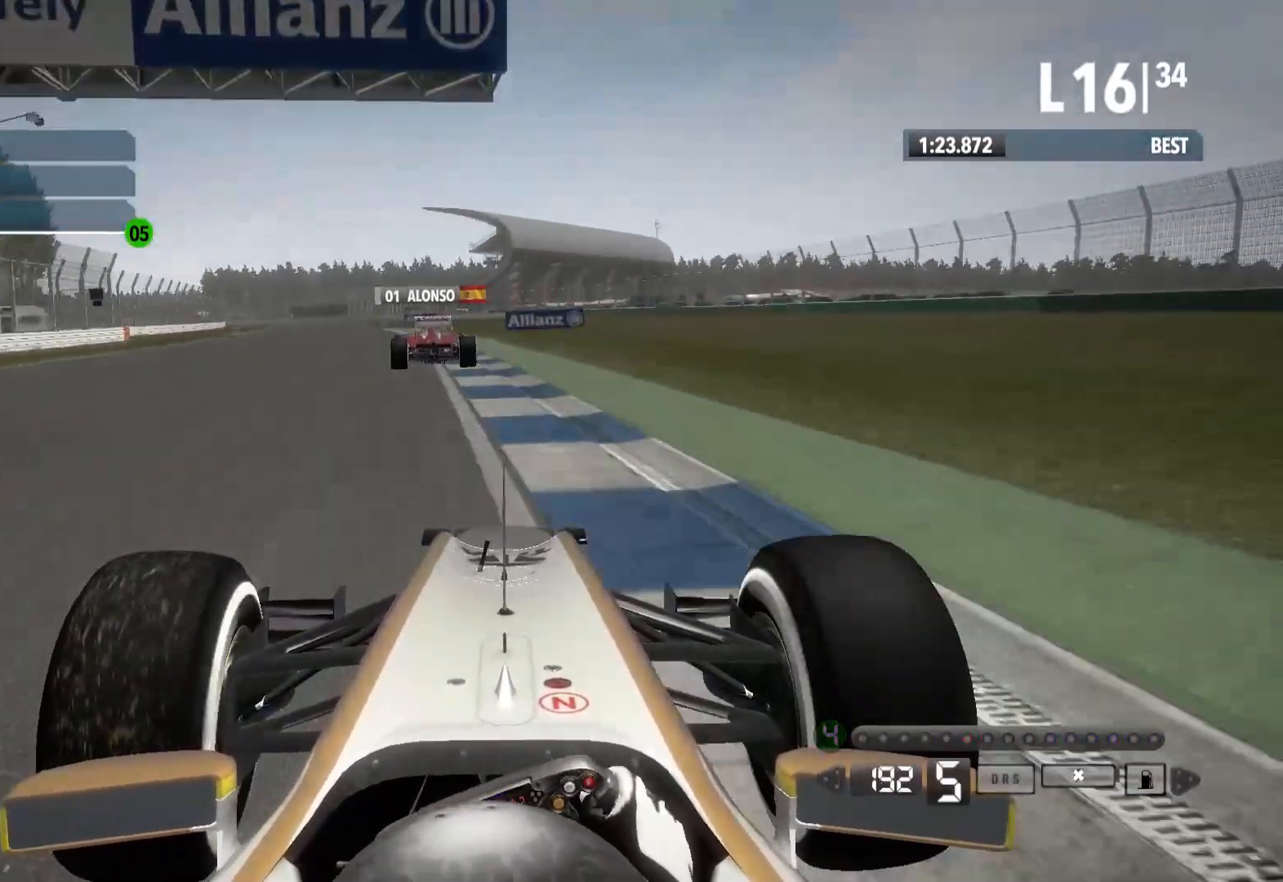
{"dt_ms": 500, "buttons": ["R2"], "left_stick": "left", "right_stick": "center", "events": [[50, "A", "up"]]}
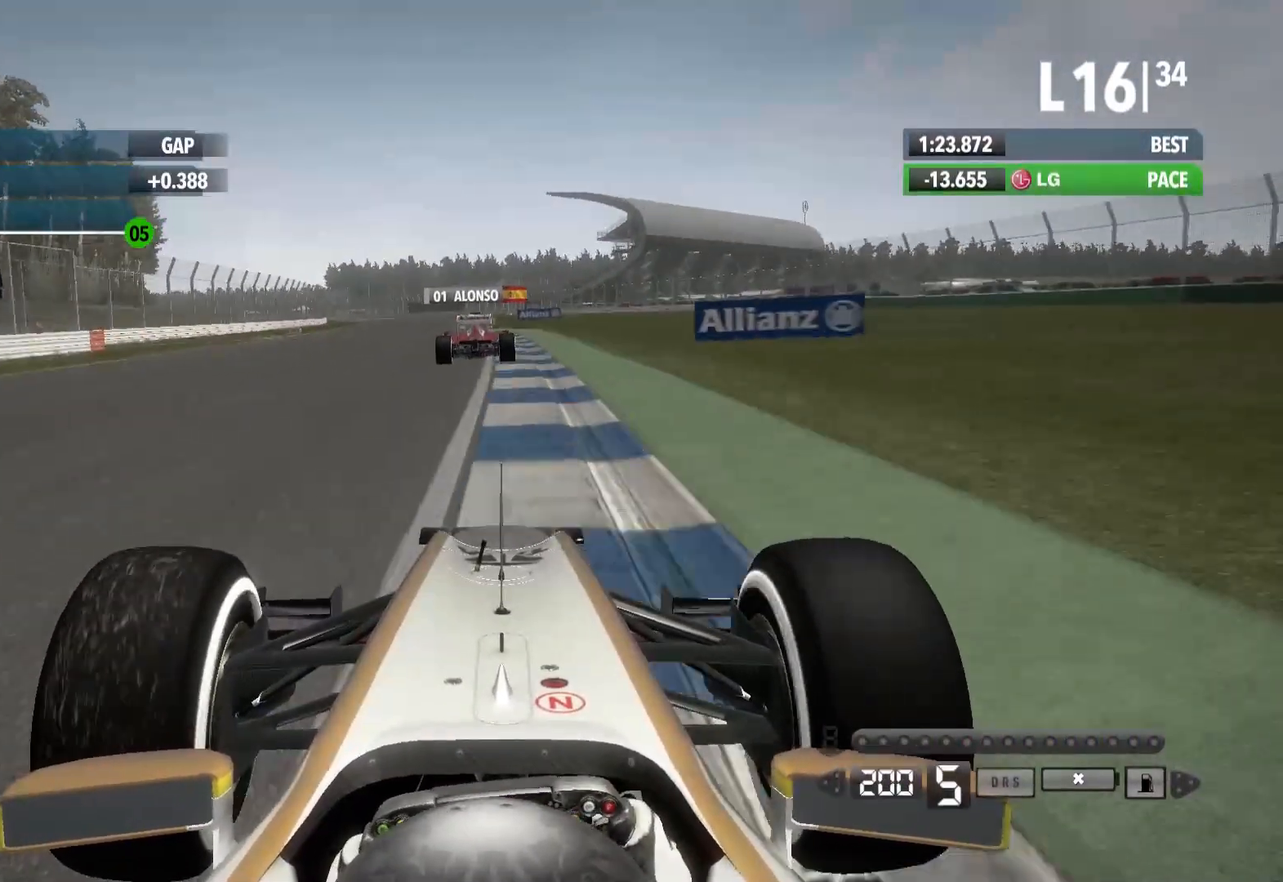
{"dt_ms": 500, "buttons": ["R2"], "left_stick": "center", "right_stick": "center", "events": [[367, "left_stick", "center"]]}